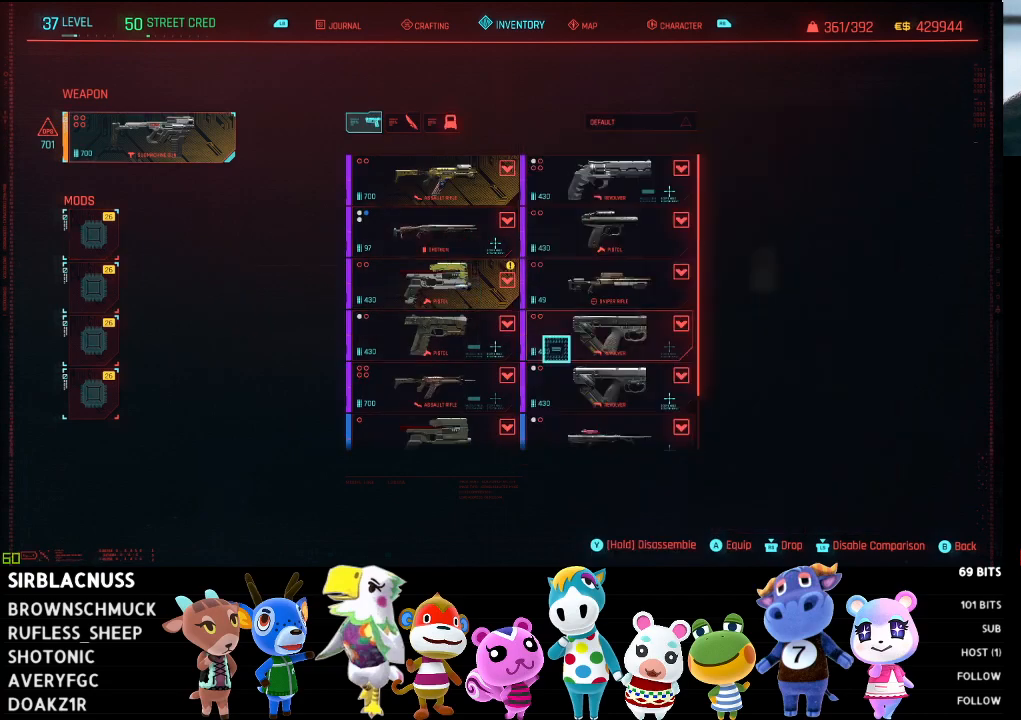
Gameplay with a controller (Xbox layout); each line is a JSON object with the inputs held at the frame after it. "events" lists button and stick changes between this image and that frame as [ms after this image, input, new state], when the widget could be followed in between.
{"buttons": [], "left_stick": "up", "right_stick": "center", "events": [[117, "left_stick", "center"], [200, "left_stick", "up"]]}
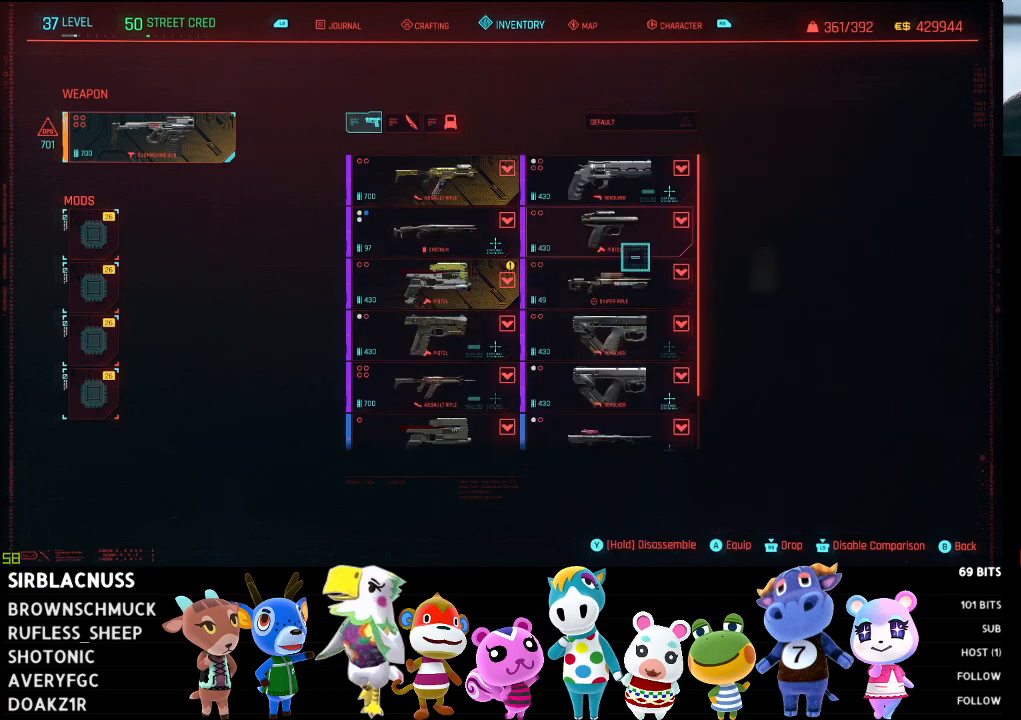
{"buttons": [], "left_stick": "down-left", "right_stick": "center", "events": [[150, "left_stick", "center"], [450, "left_stick", "down-left"]]}
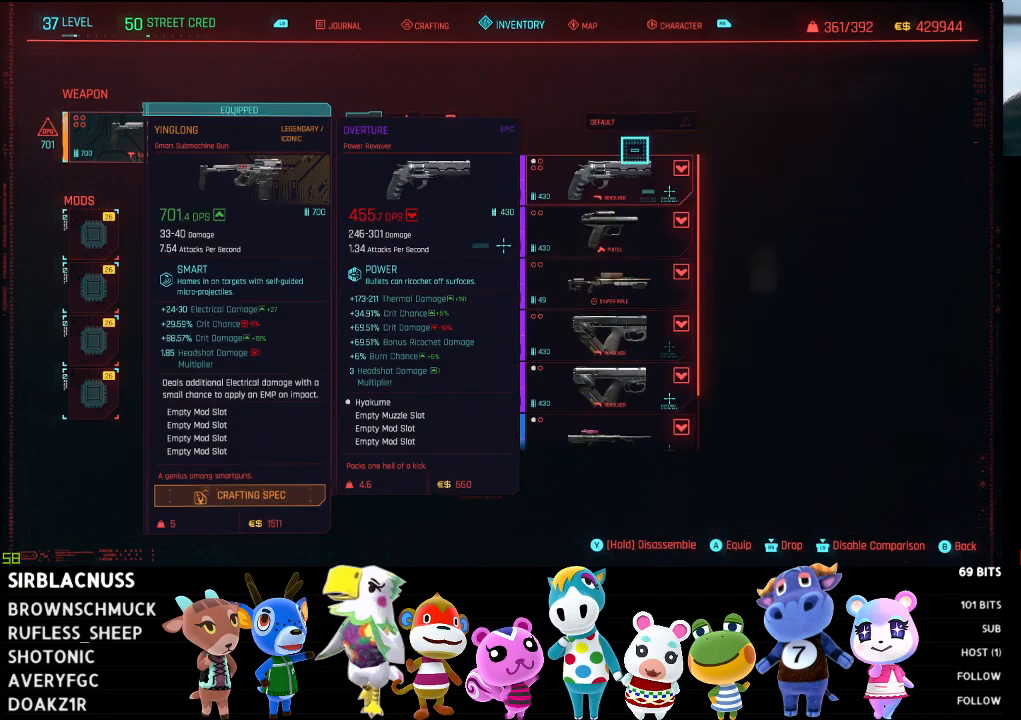
{"buttons": [], "left_stick": "center", "right_stick": "center", "events": [[100, "left_stick", "left"], [200, "left_stick", "center"]]}
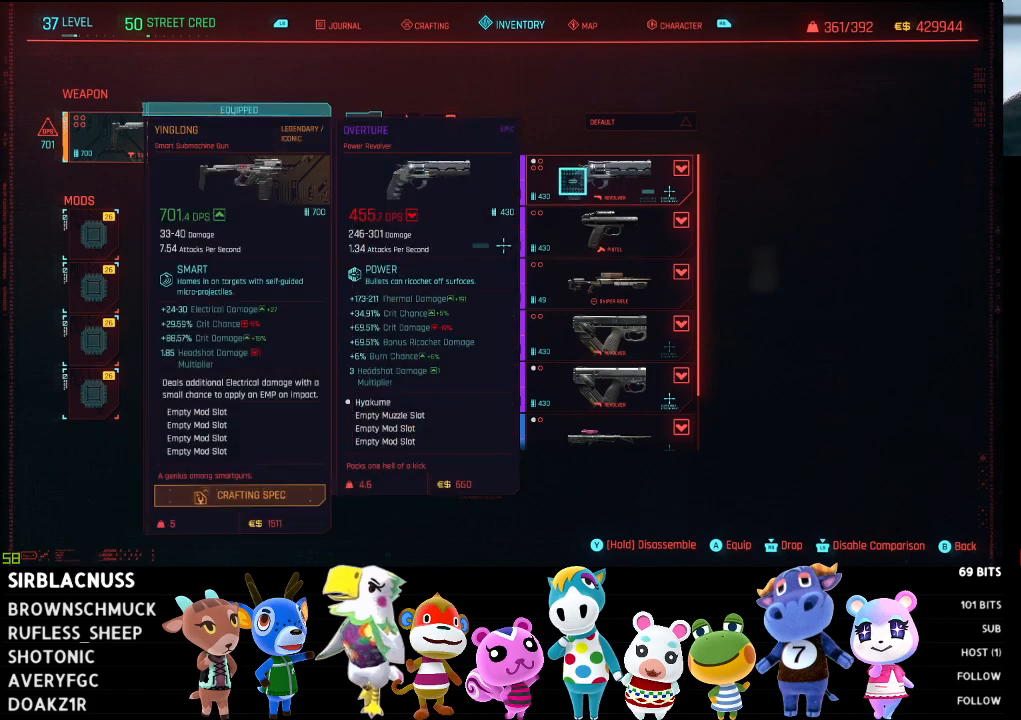
{"buttons": [], "left_stick": "center", "right_stick": "center", "events": [[167, "left_stick", "left"], [450, "left_stick", "center"]]}
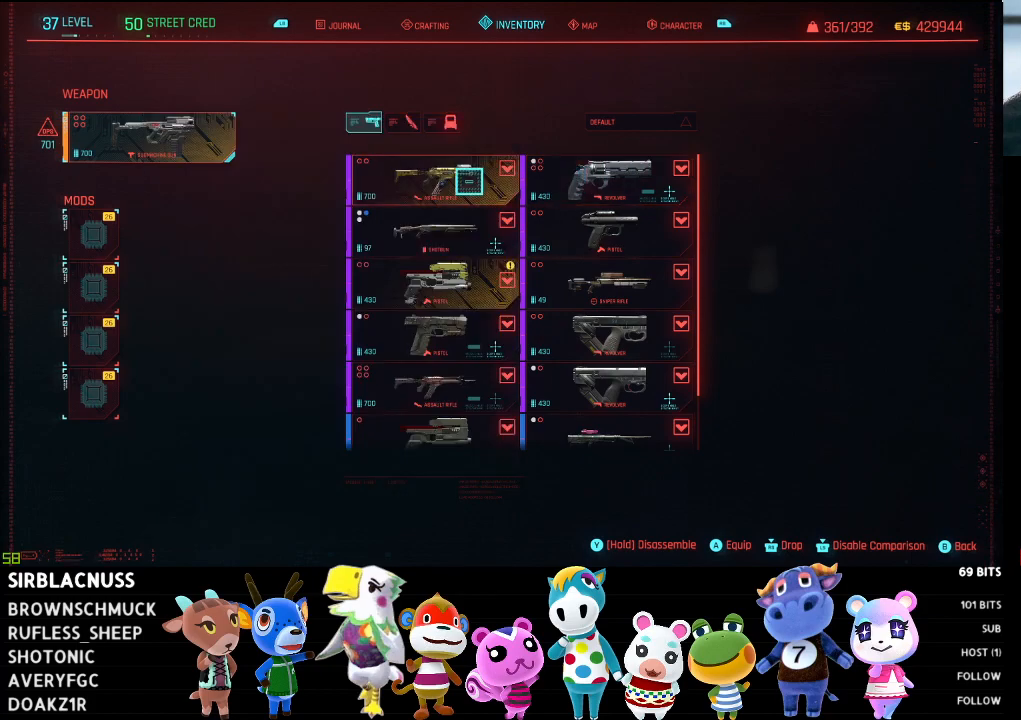
{"buttons": [], "left_stick": "center", "right_stick": "center", "events": [[17, "left_stick", "right"], [367, "left_stick", "center"]]}
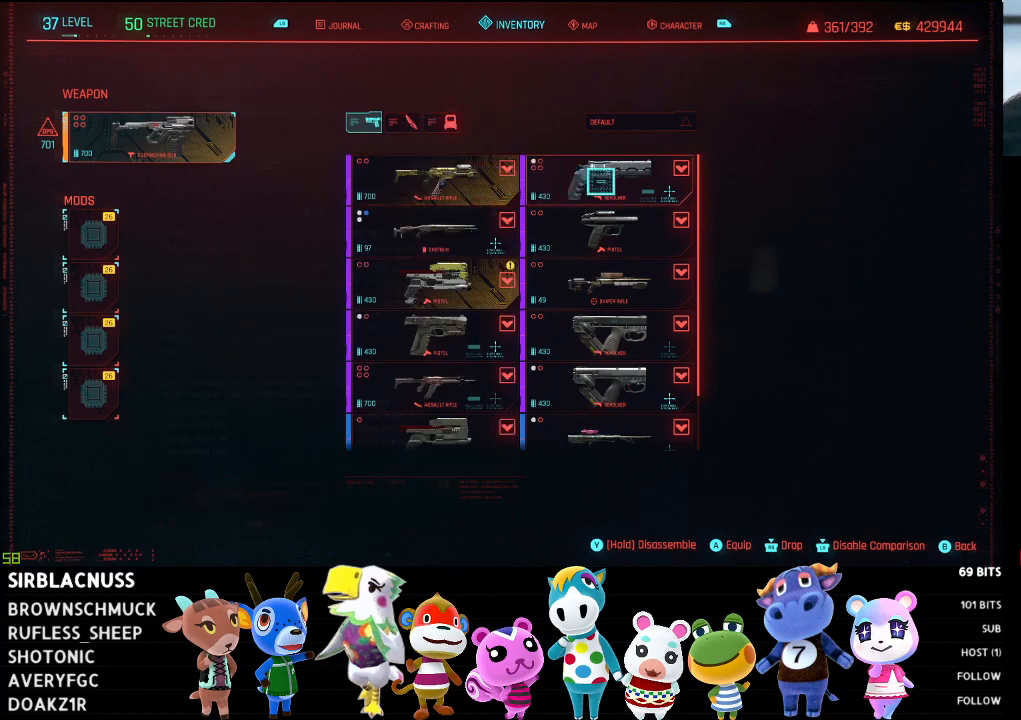
{"buttons": [], "left_stick": "left", "right_stick": "center", "events": [[200, "A", "down"], [300, "A", "up"], [383, "left_stick", "left"]]}
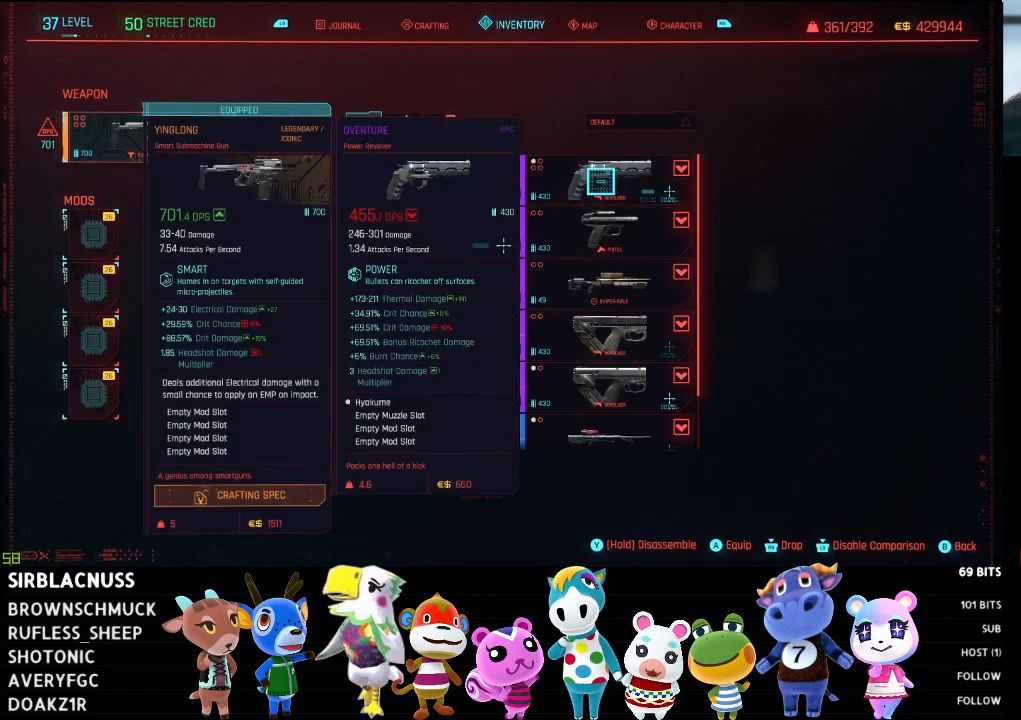
{"buttons": [], "left_stick": "left", "right_stick": "center", "events": []}
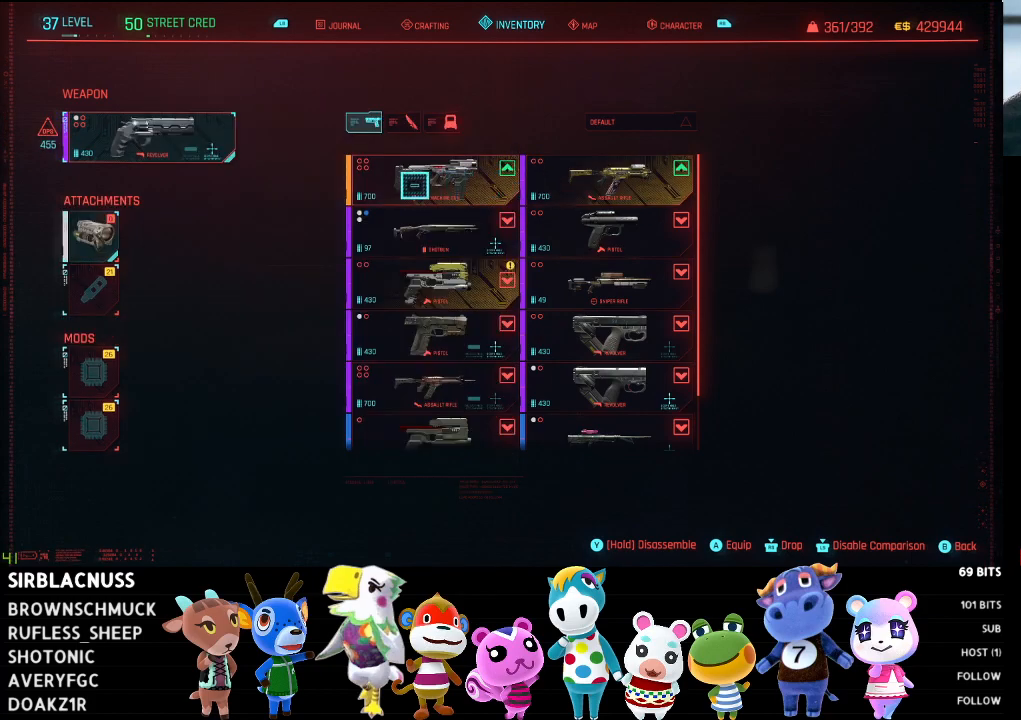
{"buttons": [], "left_stick": "down-left", "right_stick": "center", "events": [[250, "left_stick", "down-left"]]}
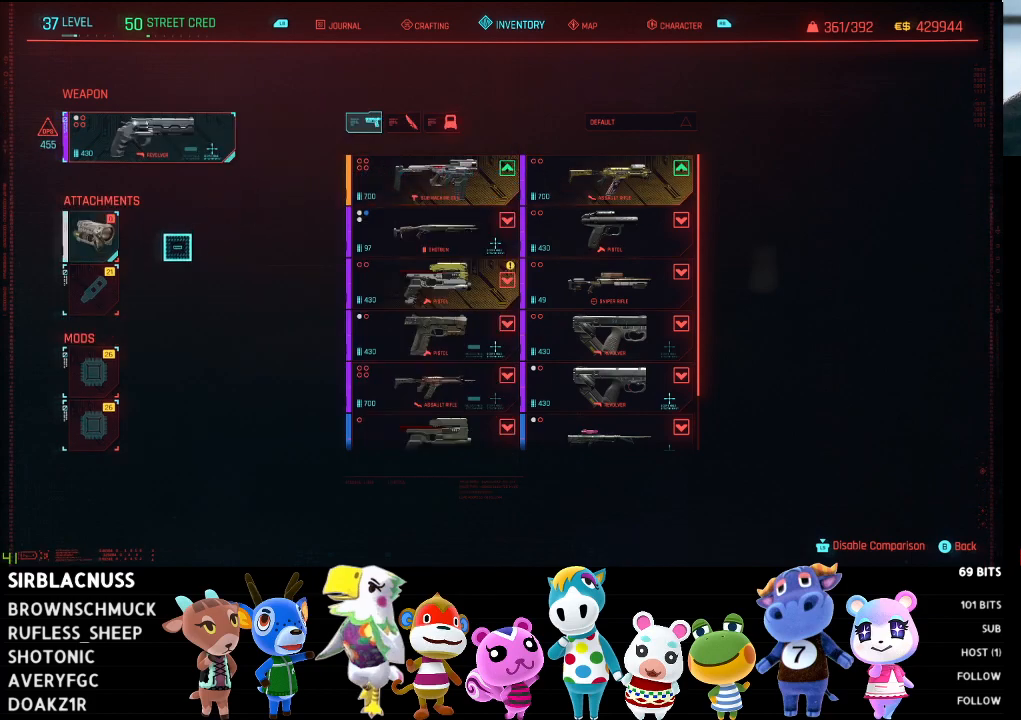
{"buttons": [], "left_stick": "center", "right_stick": "center", "events": [[167, "left_stick", "center"], [333, "A", "down"], [433, "A", "up"]]}
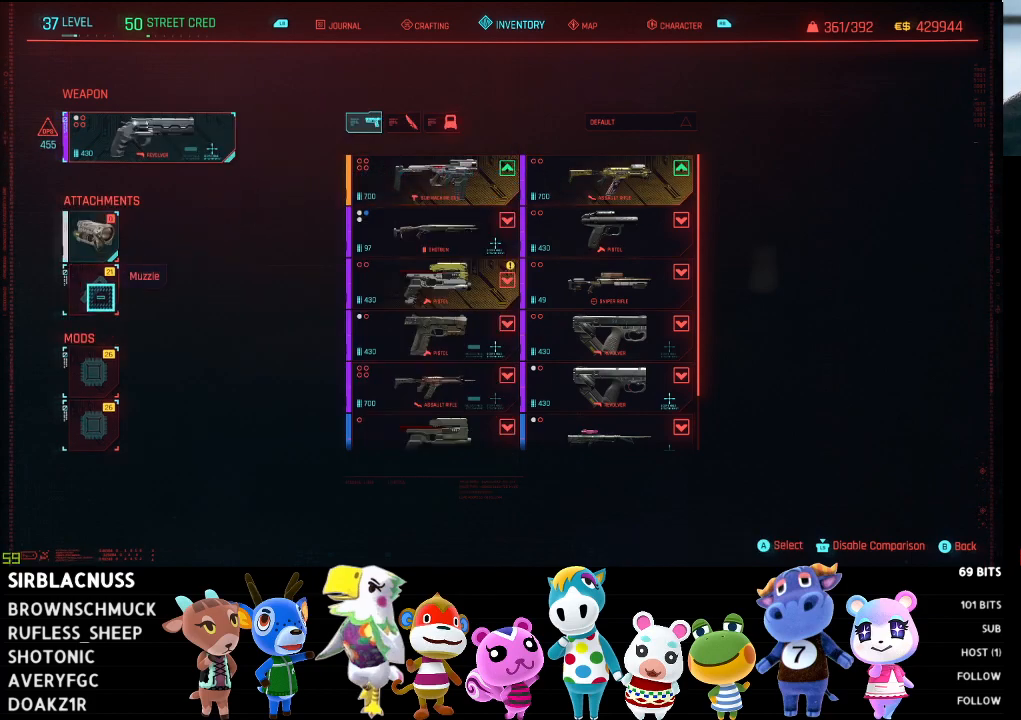
{"buttons": [], "left_stick": "right", "right_stick": "center", "events": [[350, "left_stick", "right"]]}
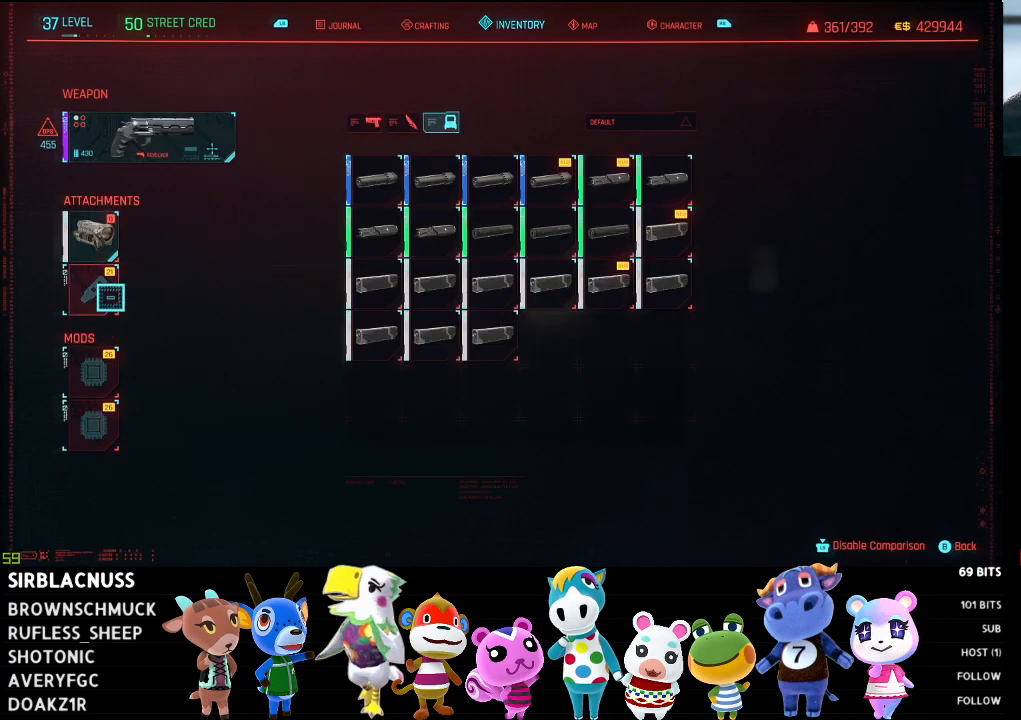
{"buttons": [], "left_stick": "up-right", "right_stick": "center", "events": [[300, "left_stick", "up-right"]]}
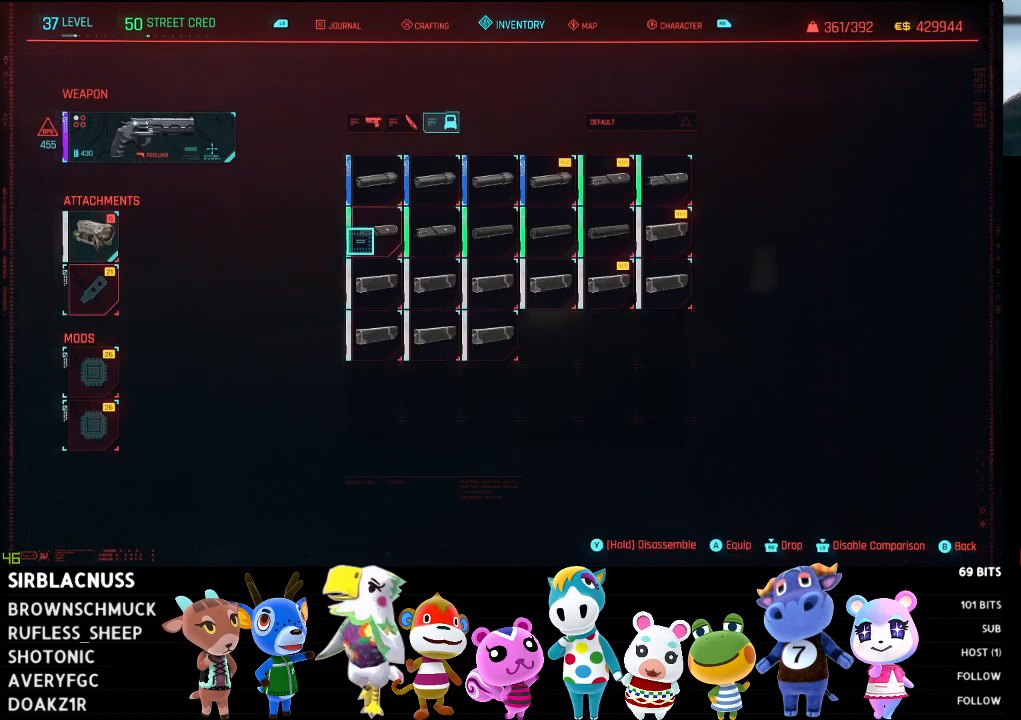
{"buttons": [], "left_stick": "center", "right_stick": "center", "events": [[83, "left_stick", "center"], [350, "left_stick", "up"], [500, "left_stick", "center"]]}
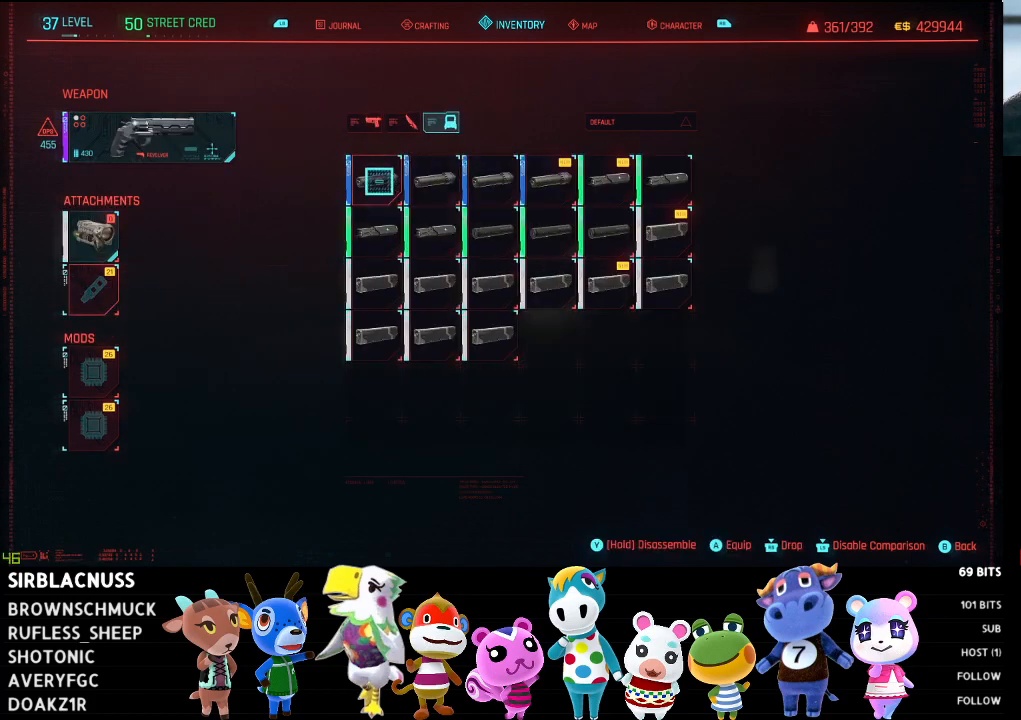
{"buttons": [], "left_stick": "center", "right_stick": "center", "events": []}
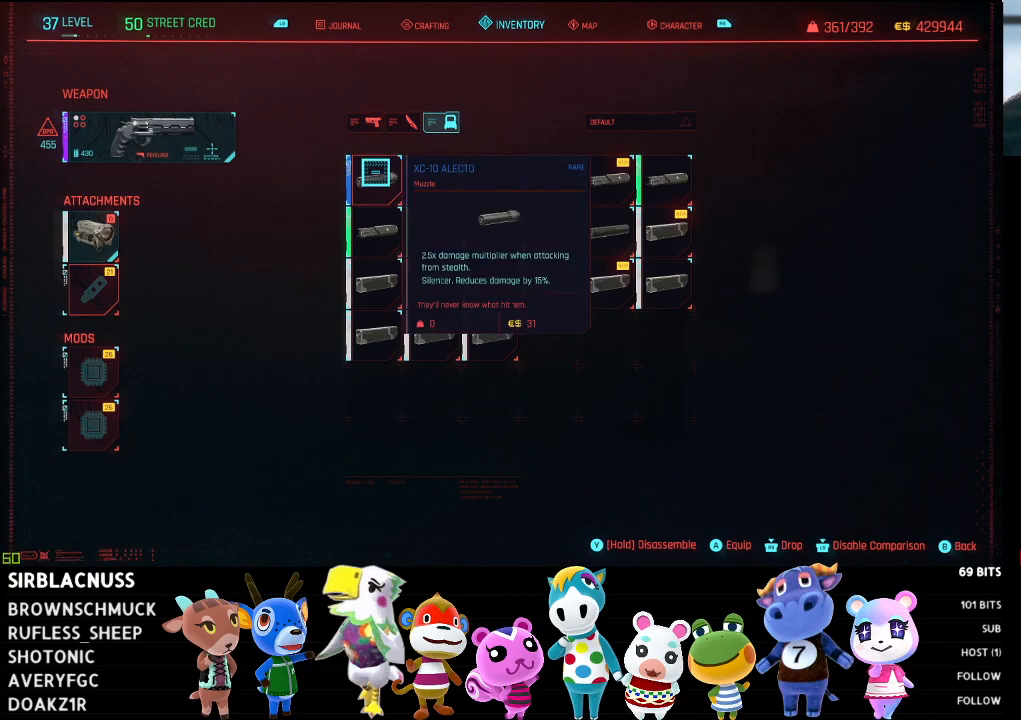
{"buttons": [], "left_stick": "center", "right_stick": "center", "events": []}
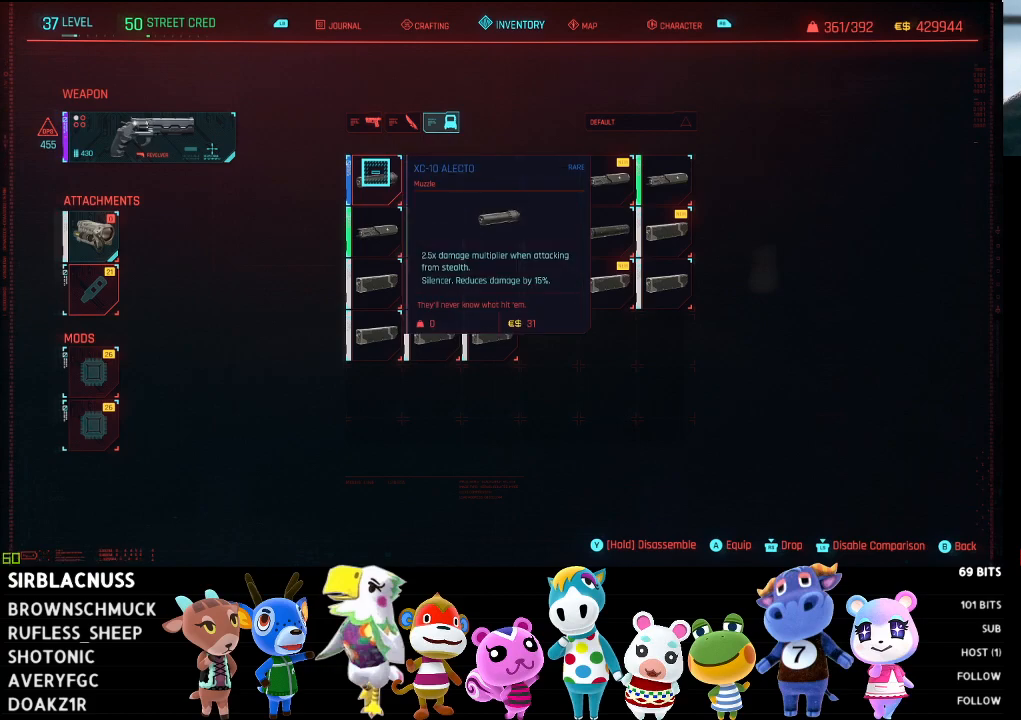
{"buttons": [], "left_stick": "center", "right_stick": "center", "events": []}
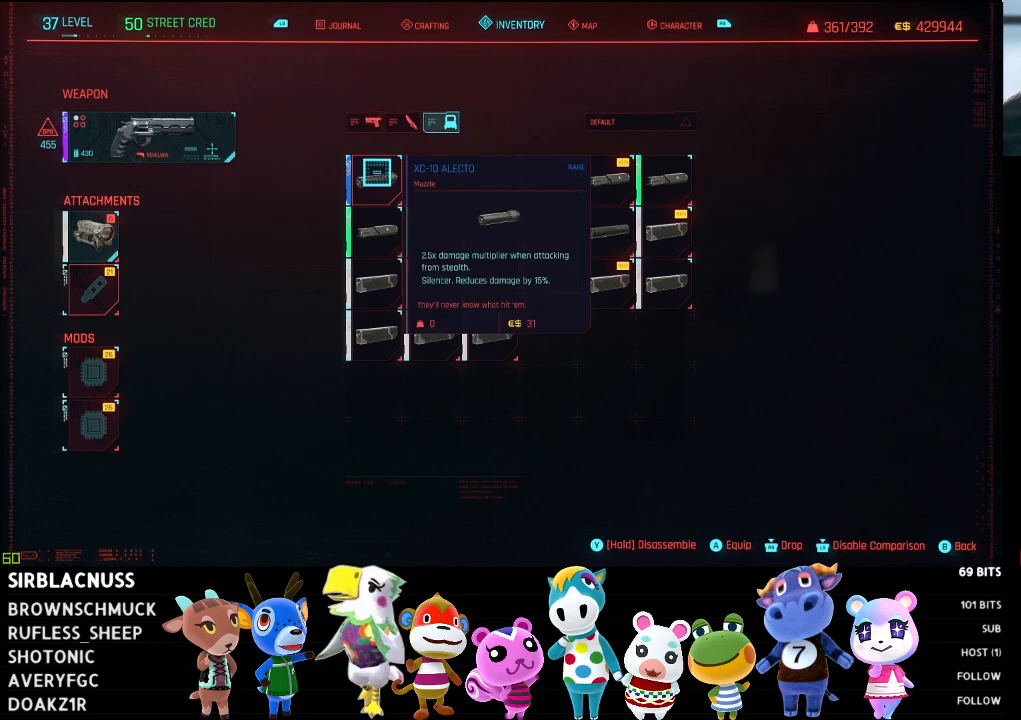
{"buttons": [], "left_stick": "center", "right_stick": "center", "events": []}
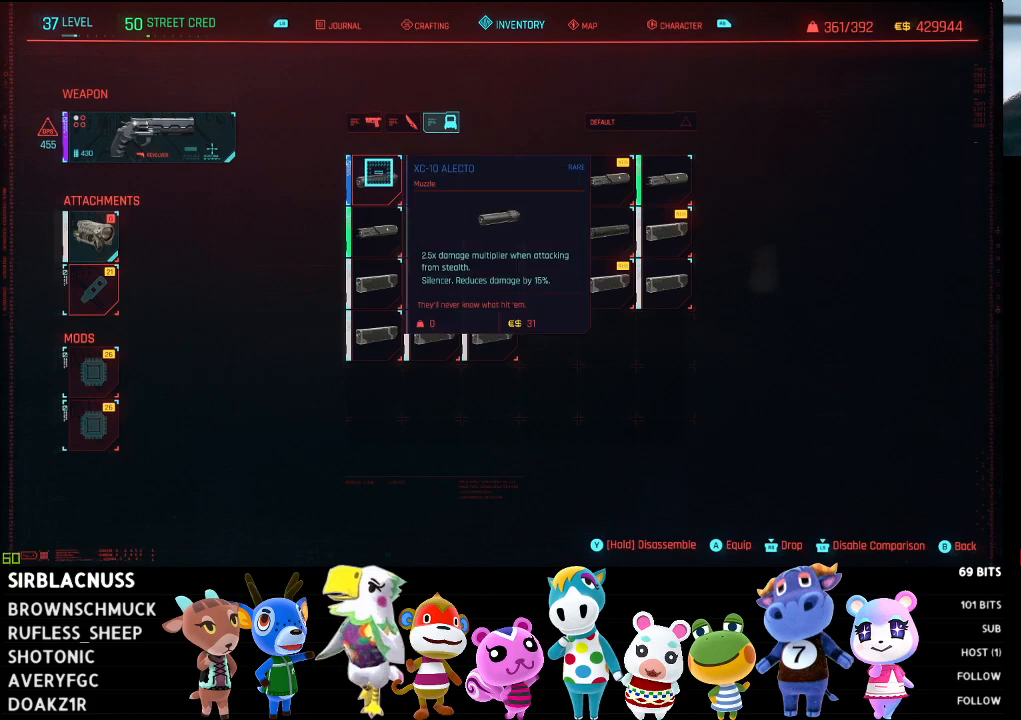
{"buttons": [], "left_stick": "center", "right_stick": "center", "events": []}
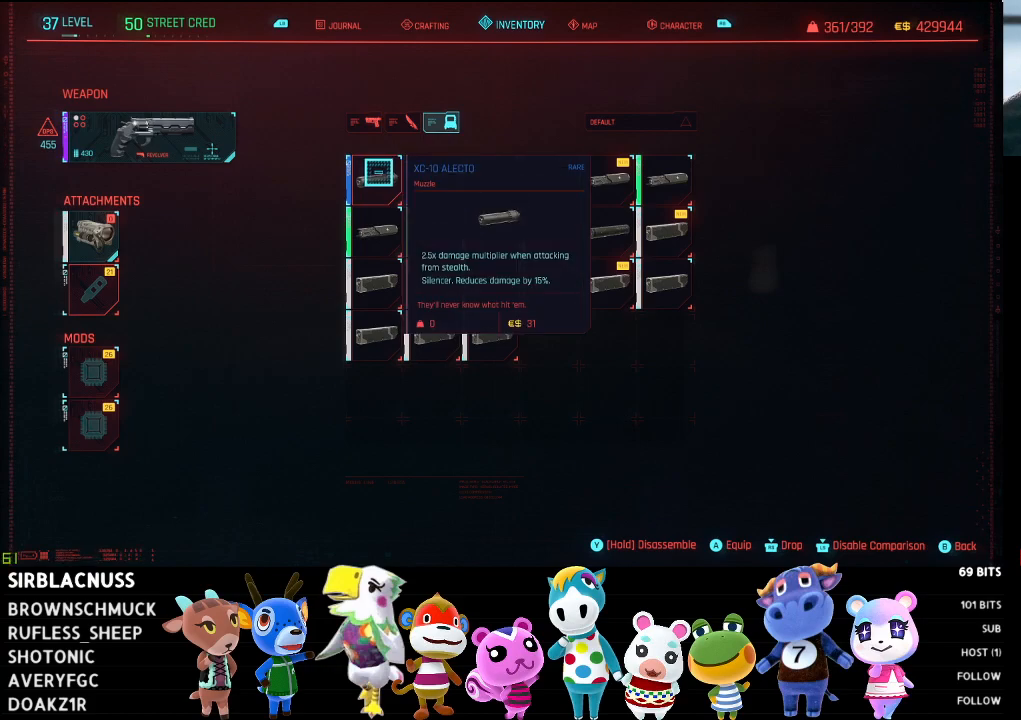
{"buttons": [], "left_stick": "center", "right_stick": "center", "events": [[183, "left_stick", "right"], [433, "left_stick", "center"]]}
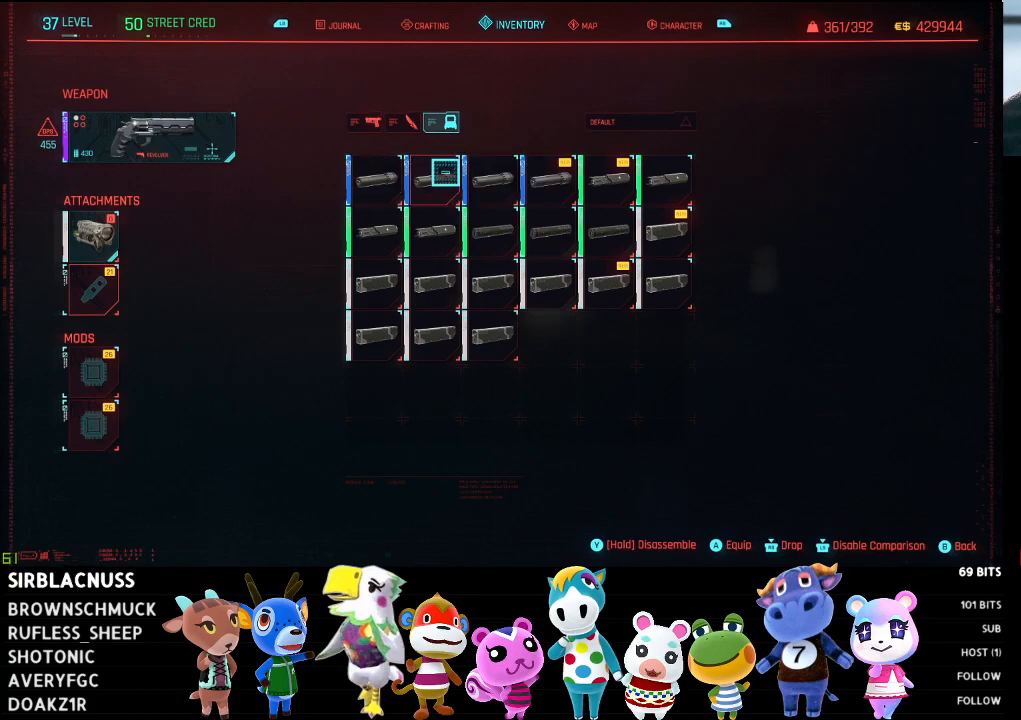
{"buttons": [], "left_stick": "center", "right_stick": "center", "events": []}
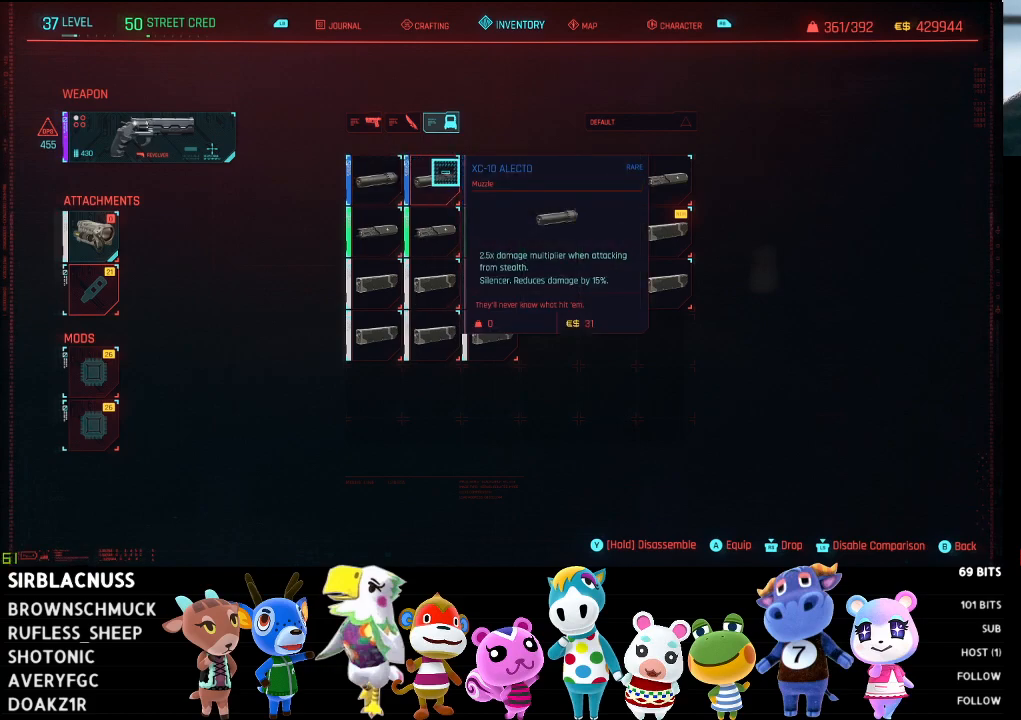
{"buttons": [], "left_stick": "center", "right_stick": "center", "events": [[17, "left_stick", "left"], [333, "left_stick", "center"]]}
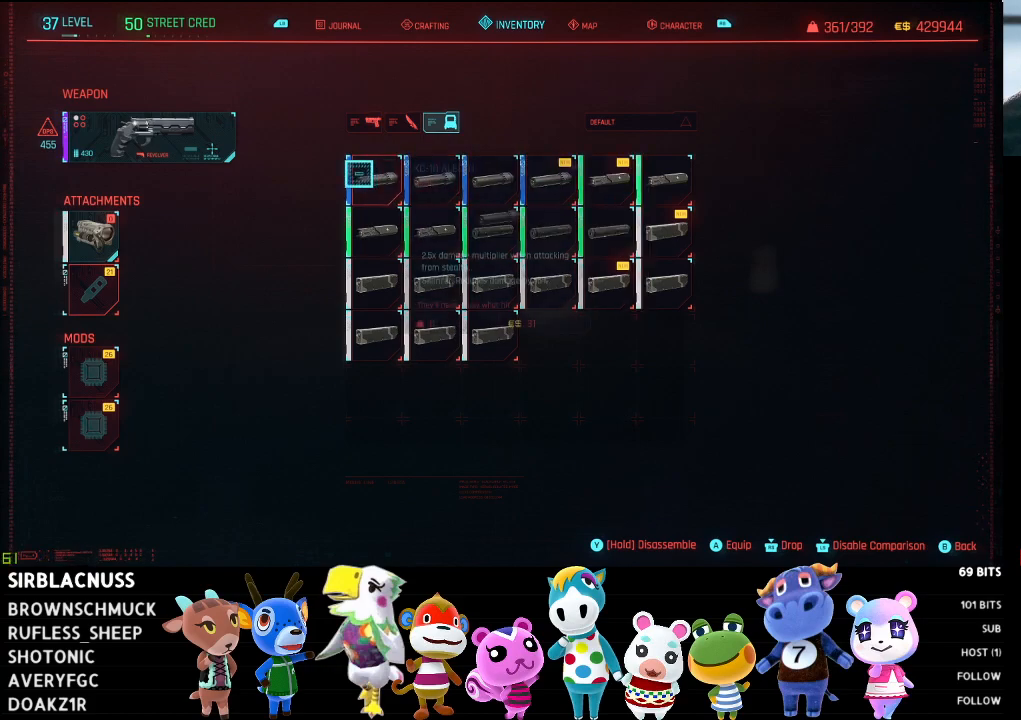
{"buttons": [], "left_stick": "right", "right_stick": "center", "events": [[483, "left_stick", "right"]]}
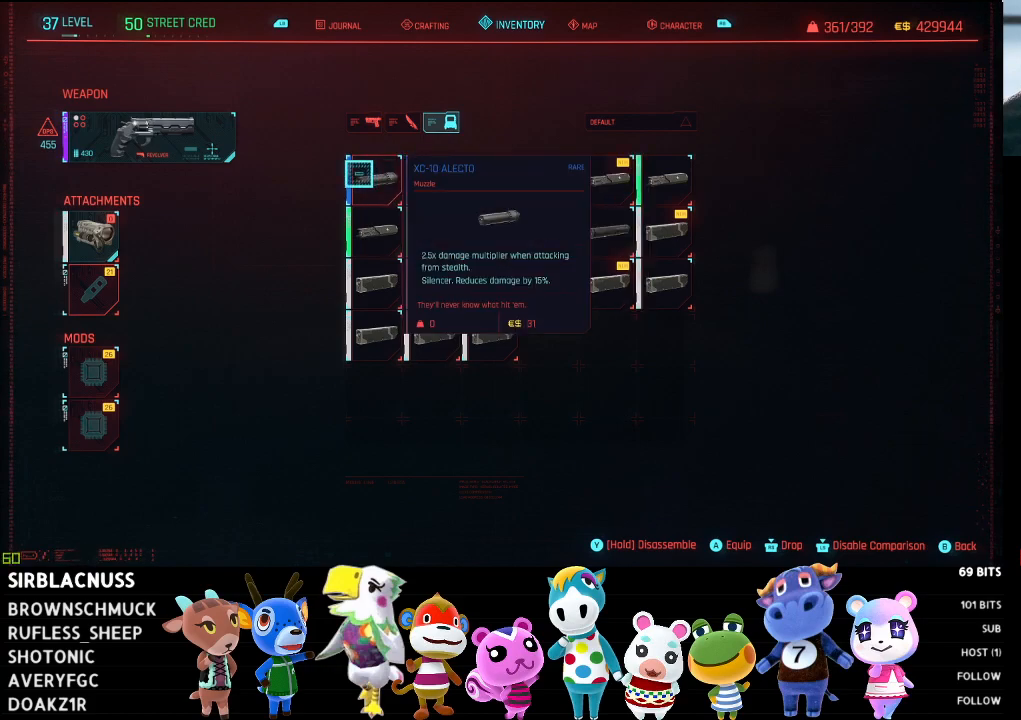
{"buttons": [], "left_stick": "center", "right_stick": "center", "events": [[367, "left_stick", "center"]]}
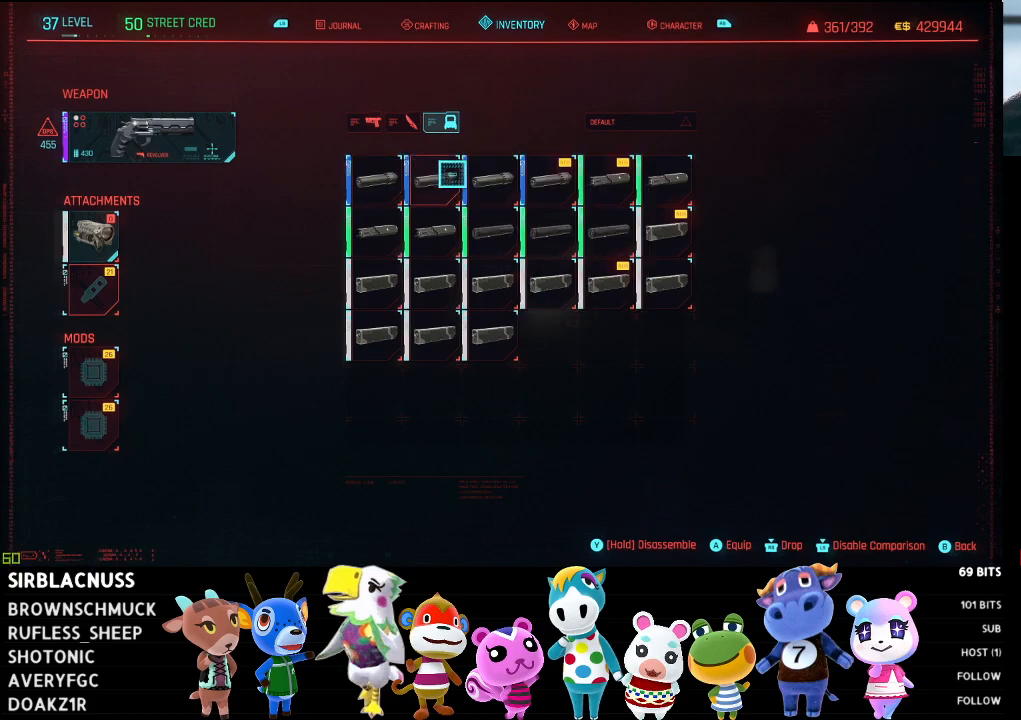
{"buttons": [], "left_stick": "left", "right_stick": "center", "events": [[167, "left_stick", "left"]]}
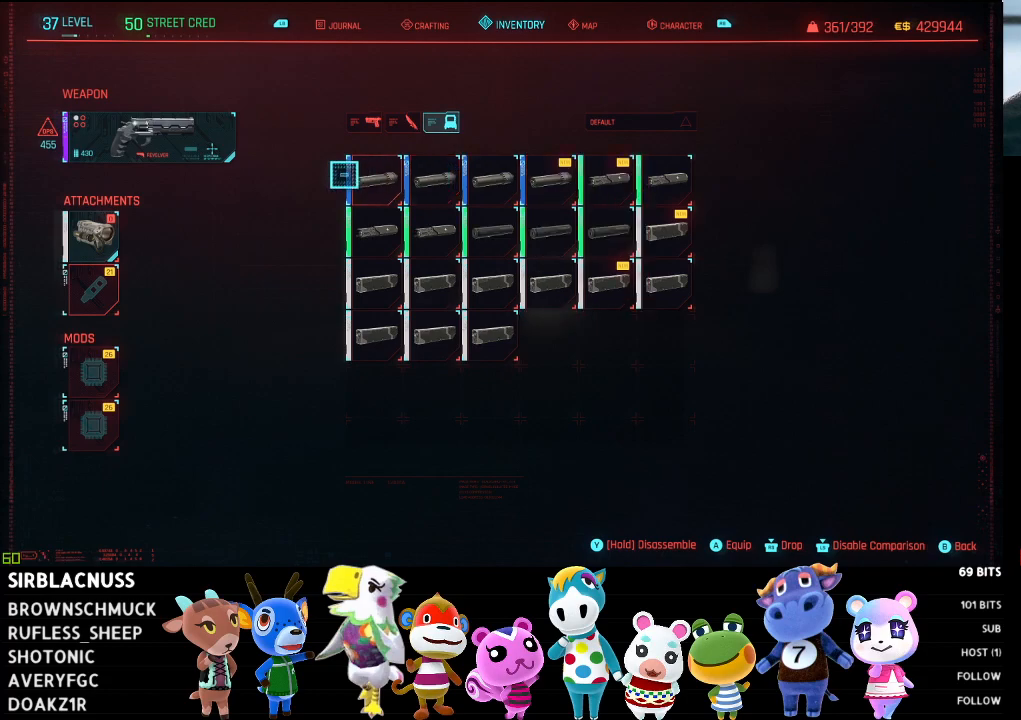
{"buttons": [], "left_stick": "right", "right_stick": "center", "events": [[67, "left_stick", "center"], [333, "left_stick", "right"]]}
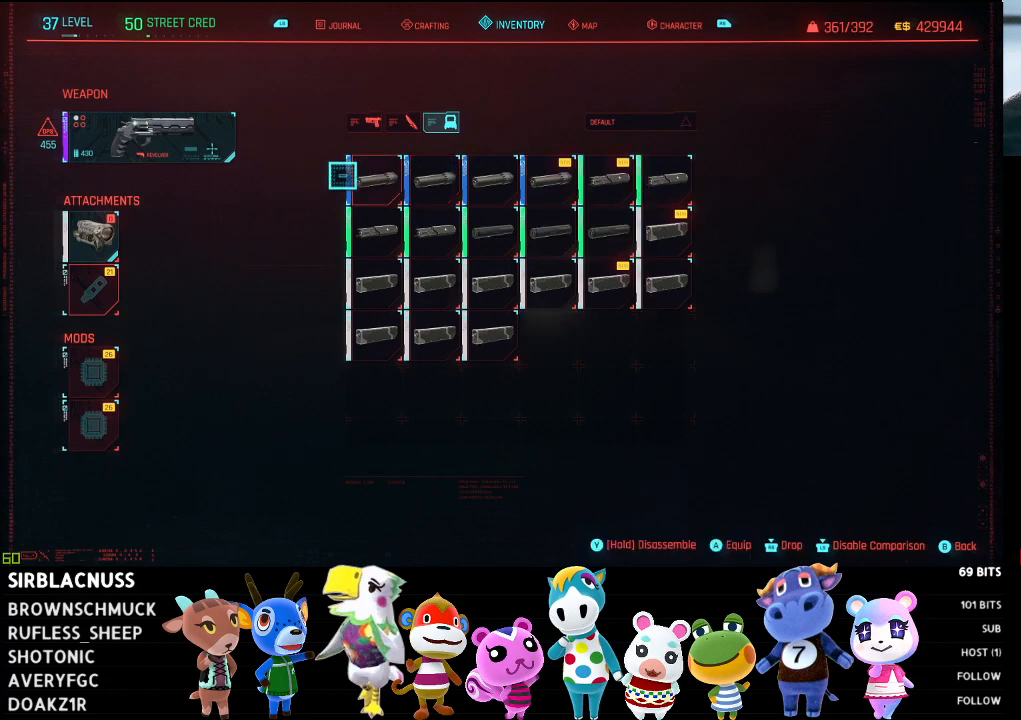
{"buttons": [], "left_stick": "center", "right_stick": "center", "events": [[250, "left_stick", "center"]]}
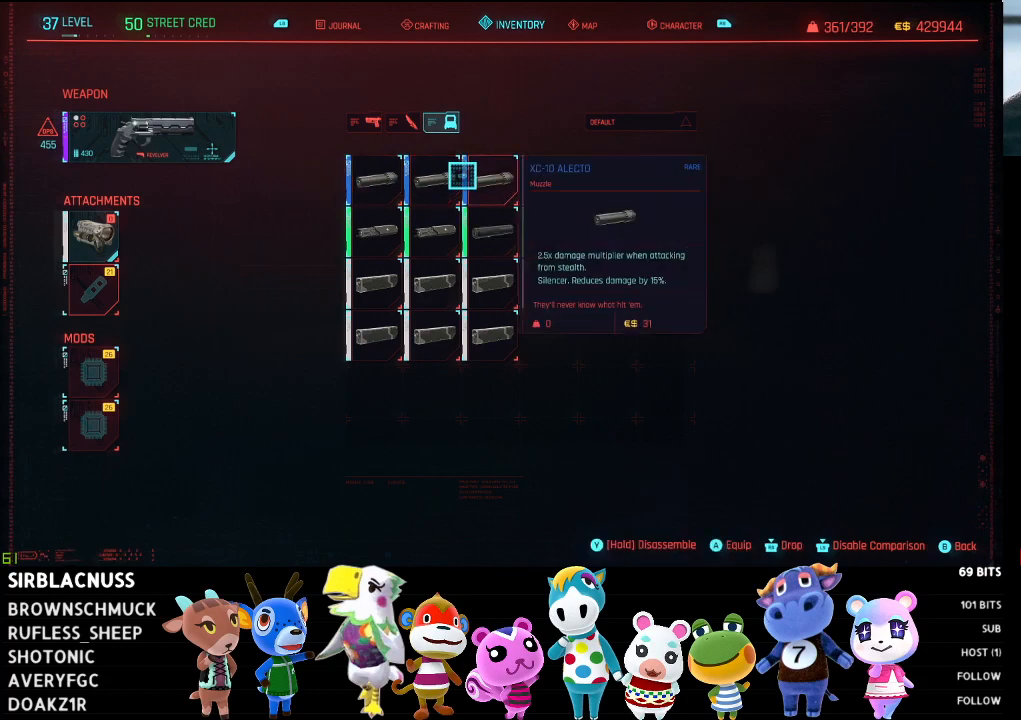
{"buttons": [], "left_stick": "center", "right_stick": "center", "events": [[50, "left_stick", "right"], [333, "left_stick", "center"]]}
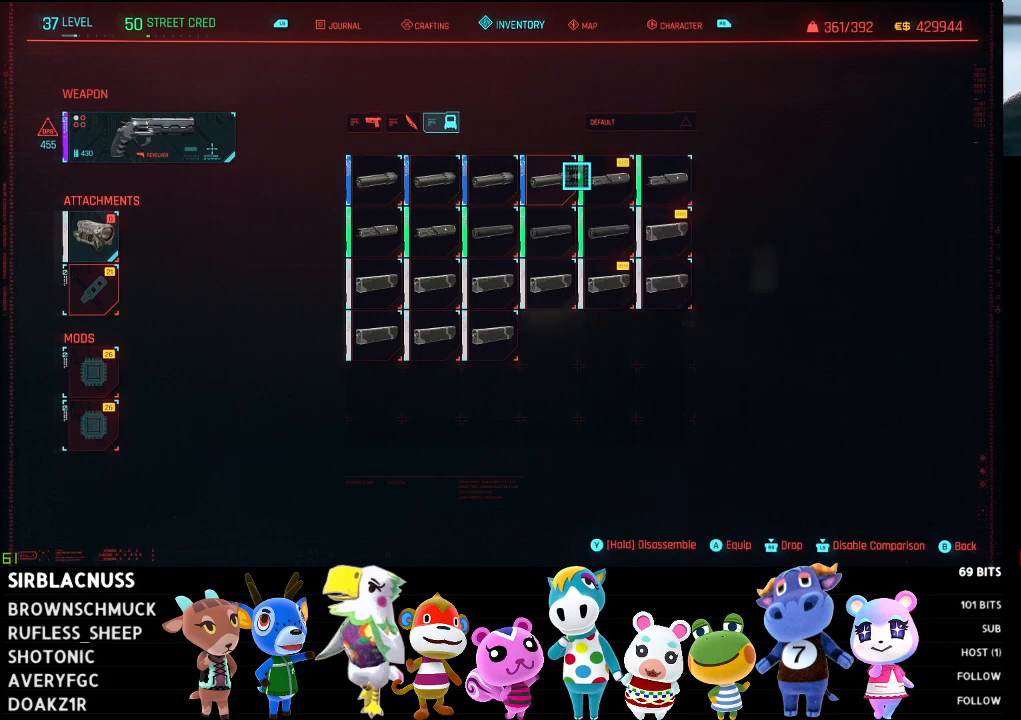
{"buttons": [], "left_stick": "right", "right_stick": "center", "events": [[417, "left_stick", "right"]]}
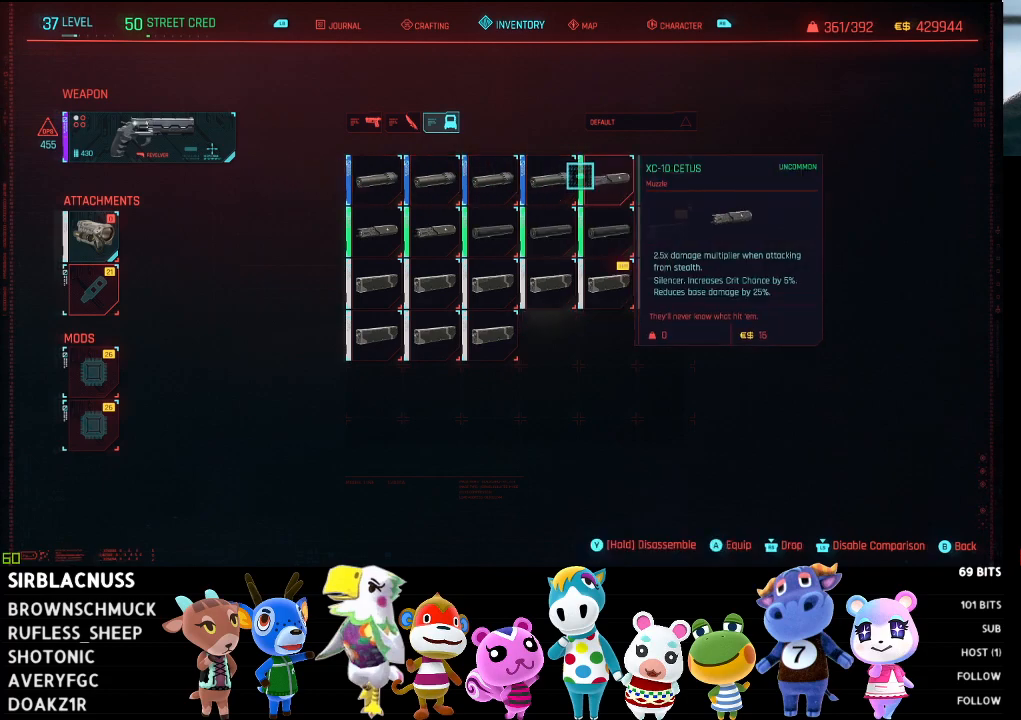
{"buttons": [], "left_stick": "center", "right_stick": "center", "events": [[83, "left_stick", "center"]]}
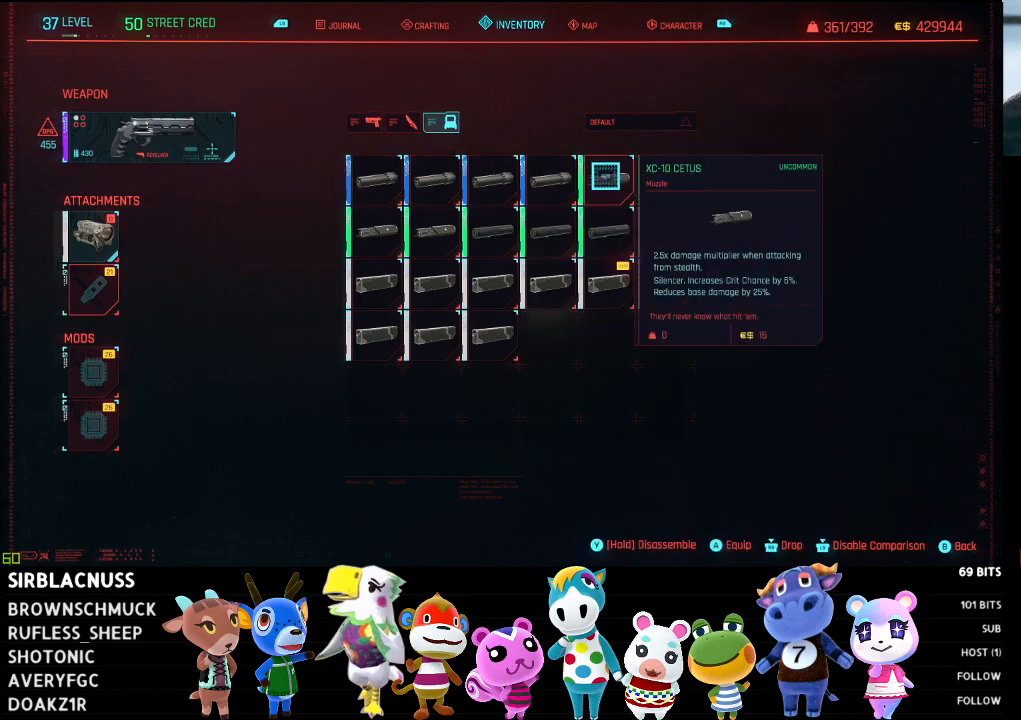
{"buttons": [], "left_stick": "center", "right_stick": "center", "events": []}
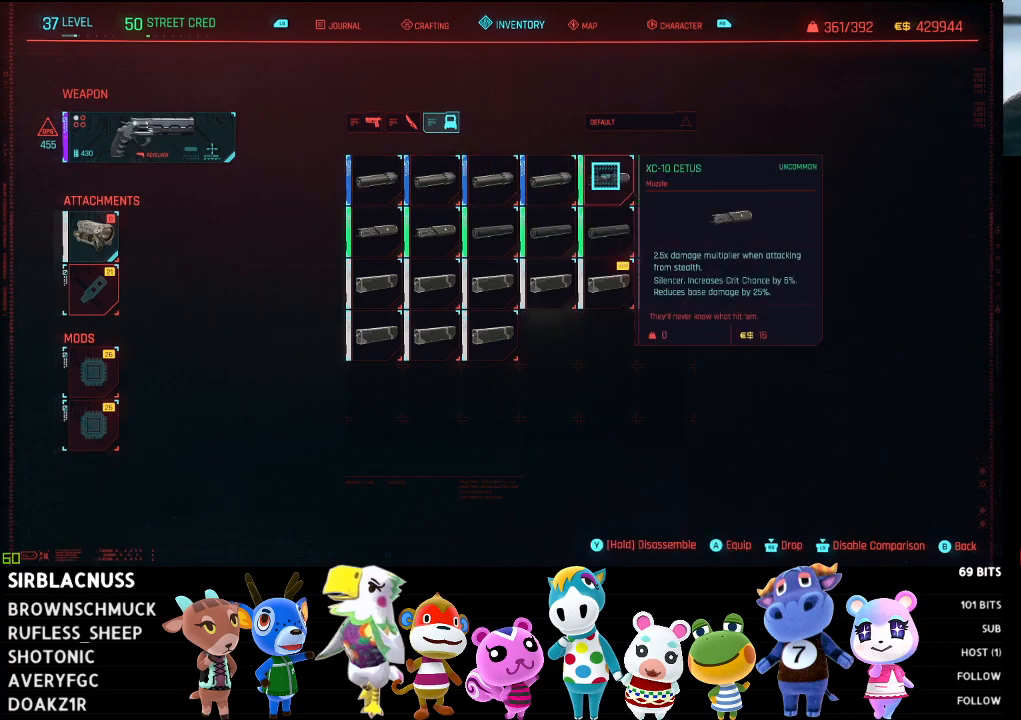
{"buttons": [], "left_stick": "center", "right_stick": "center", "events": [[217, "left_stick", "left"], [417, "left_stick", "center"]]}